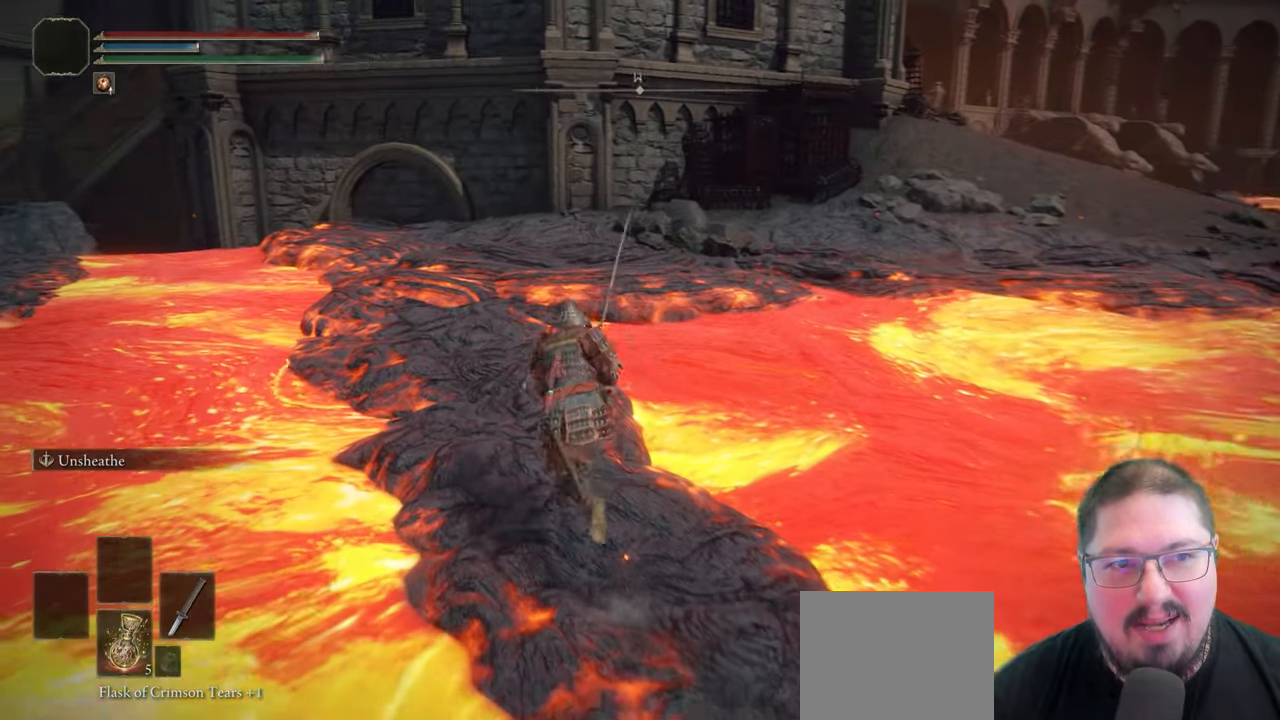
Gameplay with a controller (Xbox layout); each line is a JSON object with the inputs held at the frame after it (dt_ms = milliseconds from this image to that frame). "button_events" lists button changes between this image and that frame as [ms after this image, input, new state], when the widget could be followed in between (sticks are given only as held states).
{"dt_ms": 500, "buttons": ["B"], "left_stick": "up", "right_stick": "center", "button_events": []}
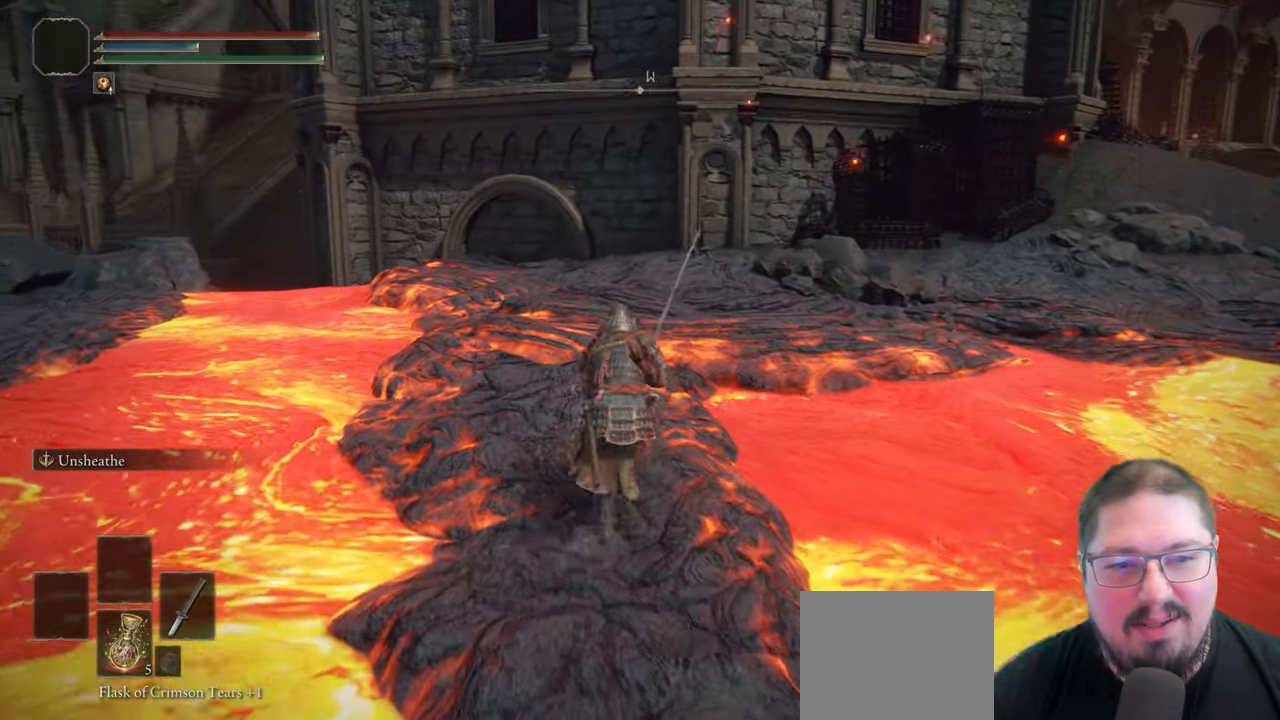
{"dt_ms": 500, "buttons": ["B"], "left_stick": "up", "right_stick": "center", "button_events": []}
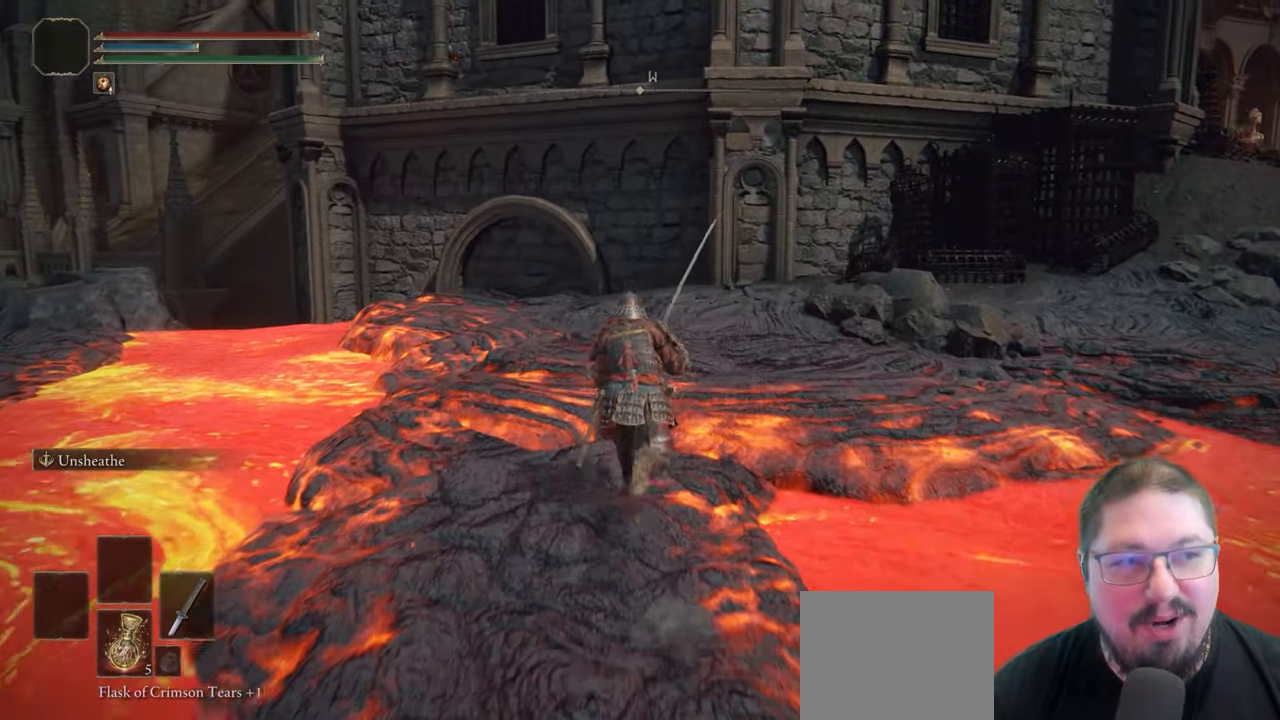
{"dt_ms": 500, "buttons": ["B"], "left_stick": "up-right", "right_stick": "center", "button_events": []}
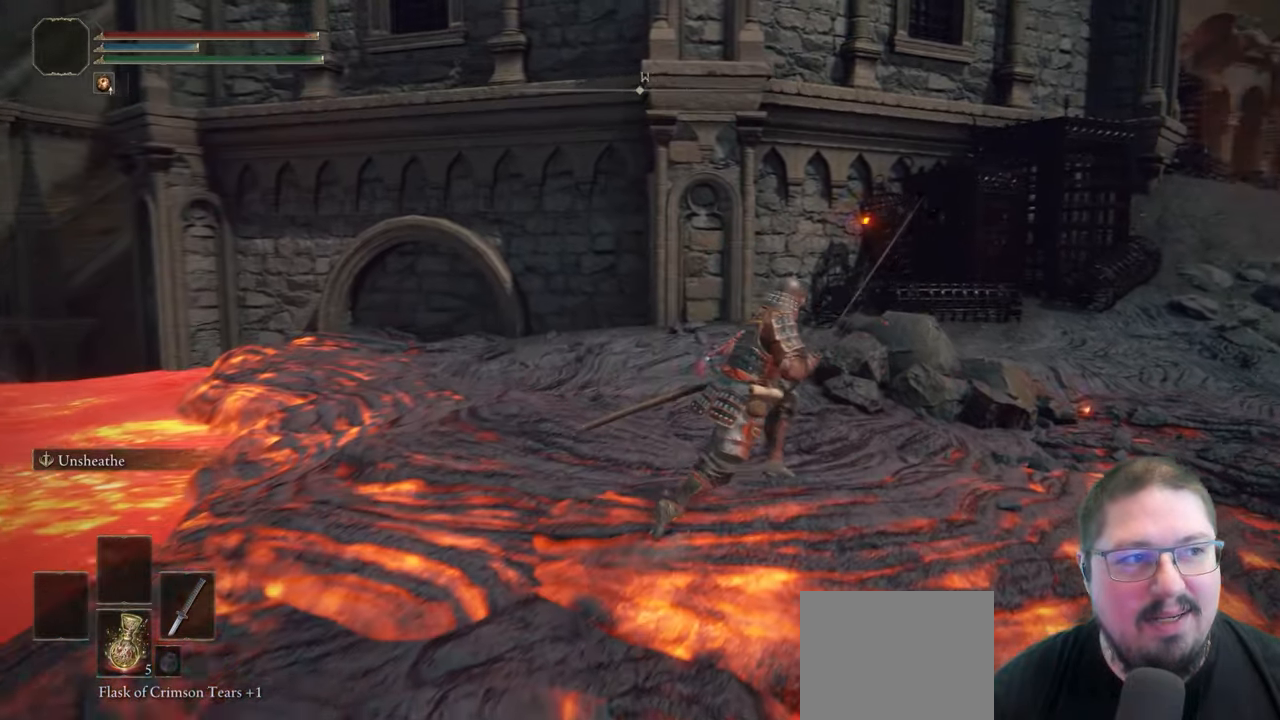
{"dt_ms": 1000, "buttons": ["B"], "left_stick": "up-right", "right_stick": "center", "button_events": []}
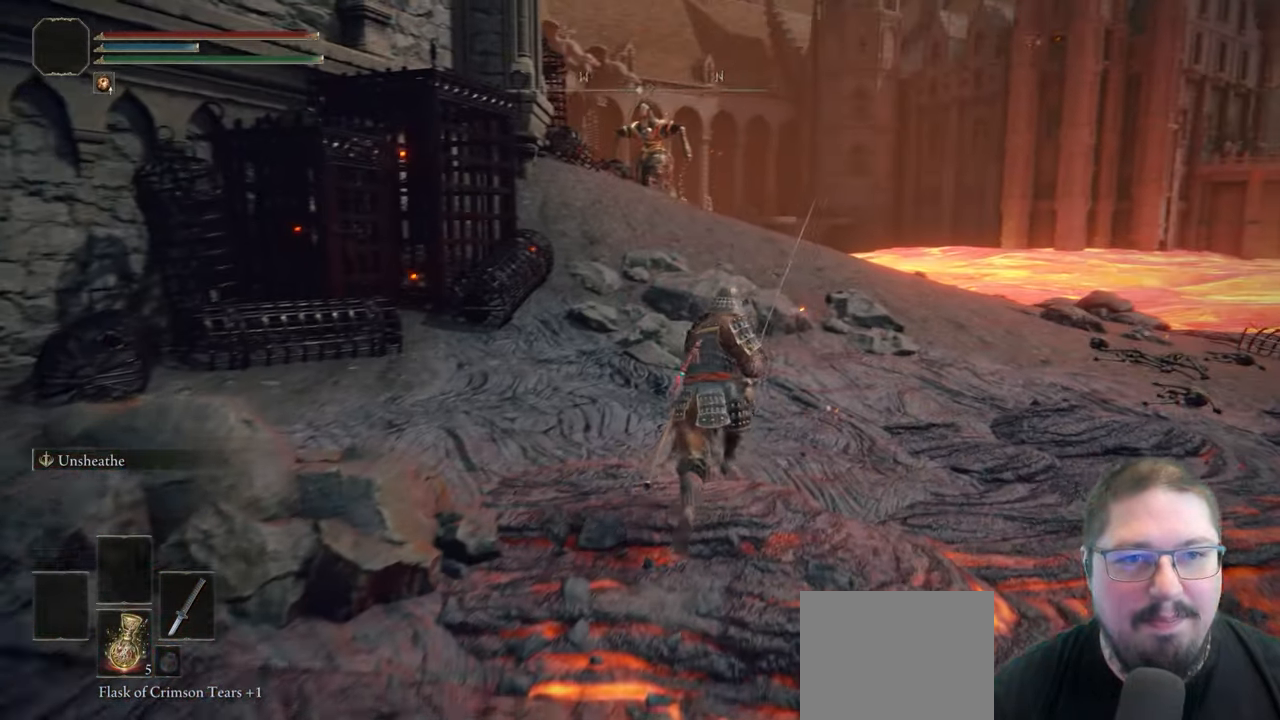
{"dt_ms": 500, "buttons": ["B"], "left_stick": "up", "right_stick": "center", "button_events": []}
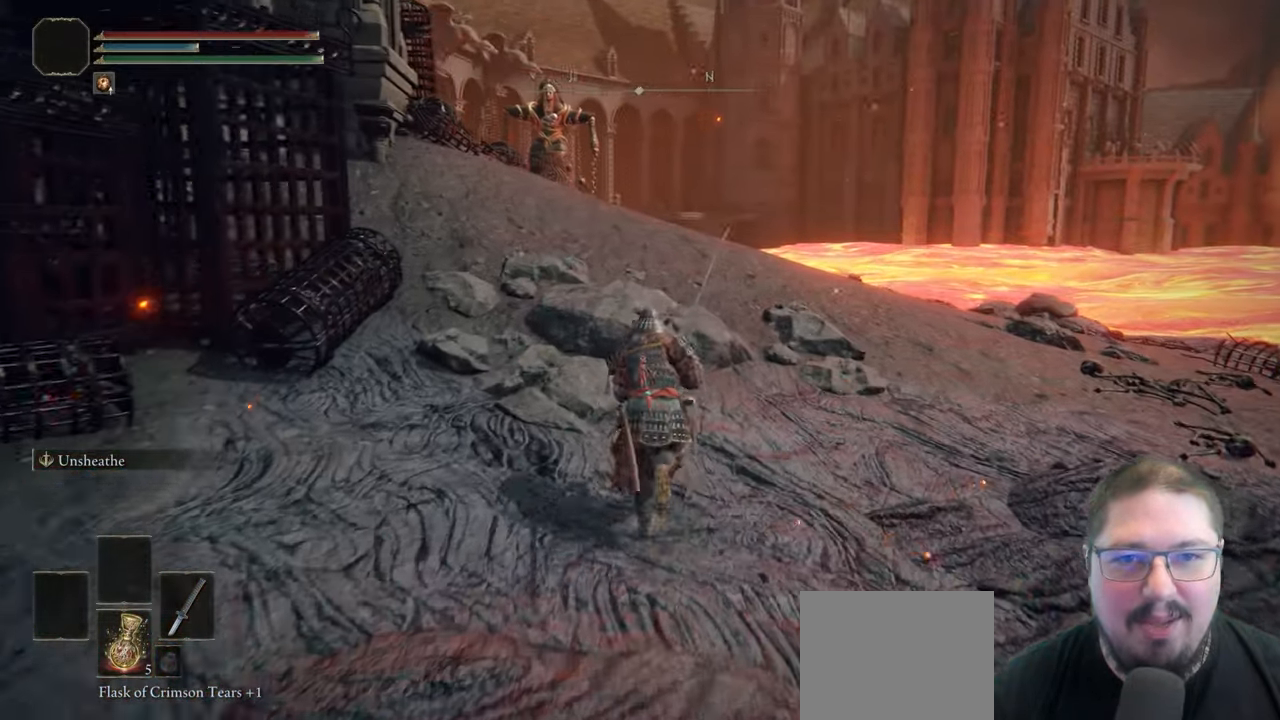
{"dt_ms": 500, "buttons": ["B"], "left_stick": "up", "right_stick": "center", "button_events": []}
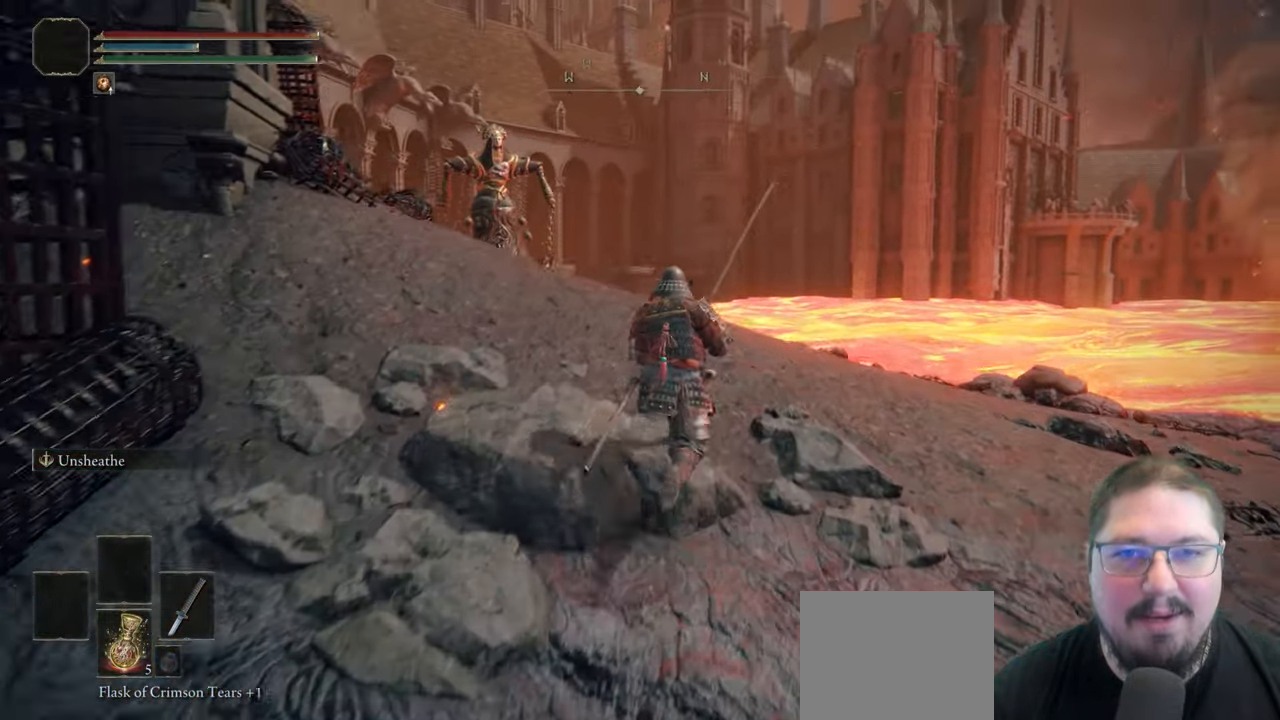
{"dt_ms": 500, "buttons": [], "left_stick": "up", "right_stick": "down-left", "button_events": [[67, "B", "up"]]}
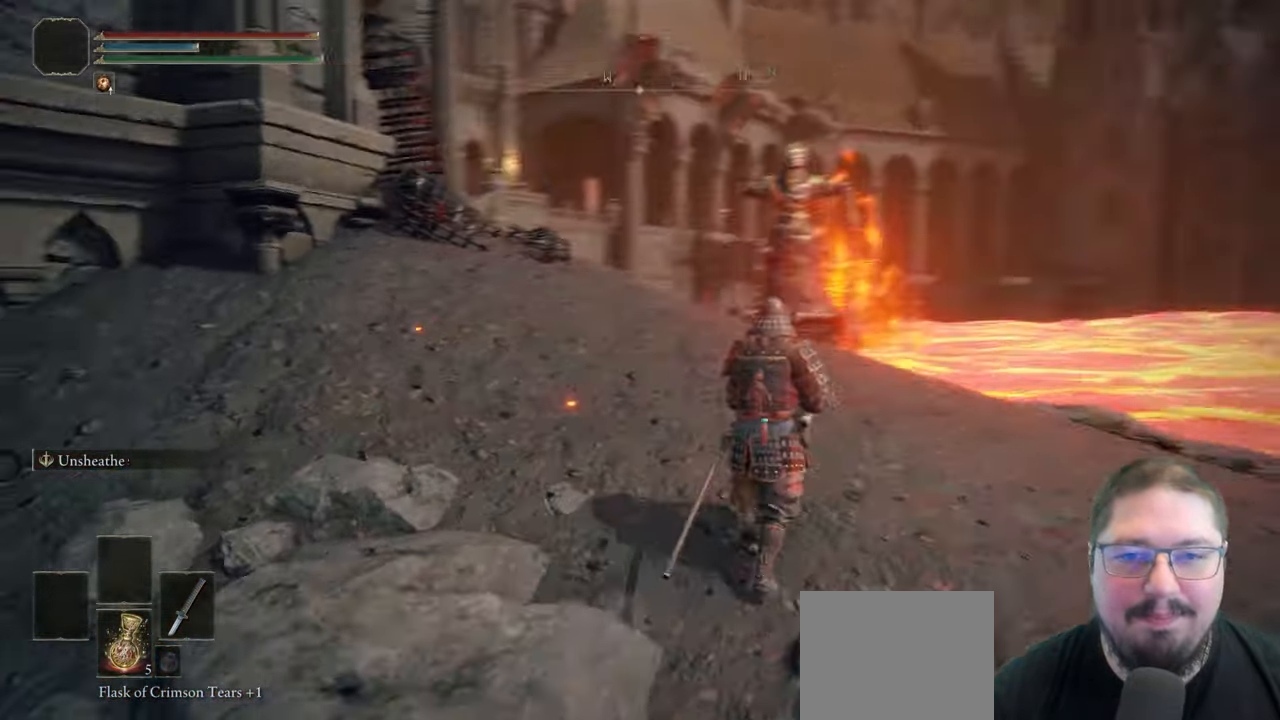
{"dt_ms": 500, "buttons": [], "left_stick": "up-right", "right_stick": "center", "button_events": []}
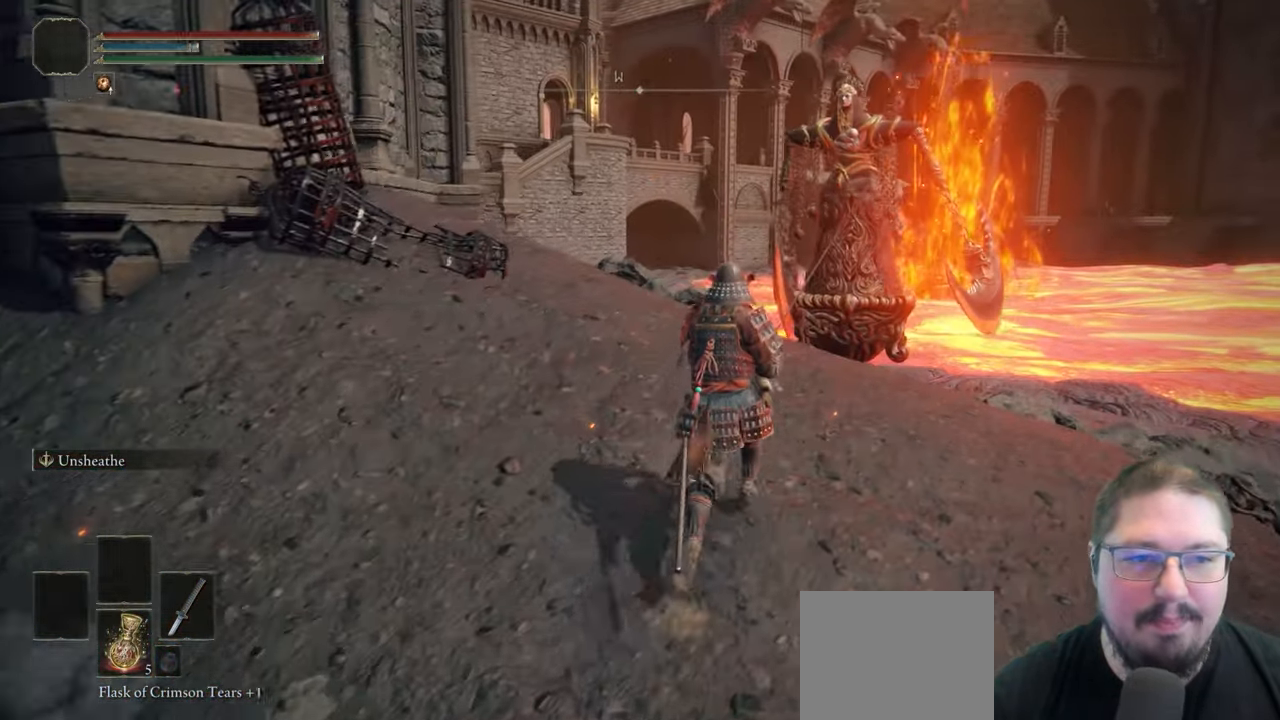
{"dt_ms": 500, "buttons": [], "left_stick": "up-left", "right_stick": "center", "button_events": []}
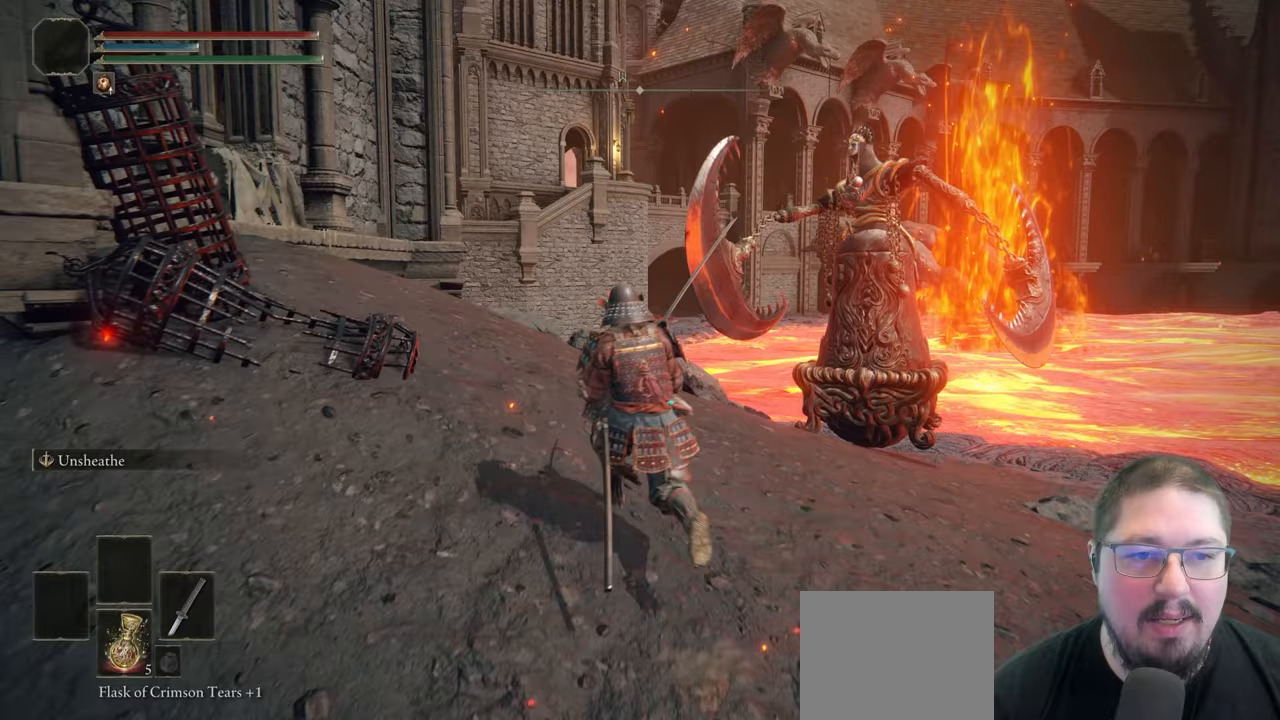
{"dt_ms": 500, "buttons": [], "left_stick": "up", "right_stick": "center", "button_events": []}
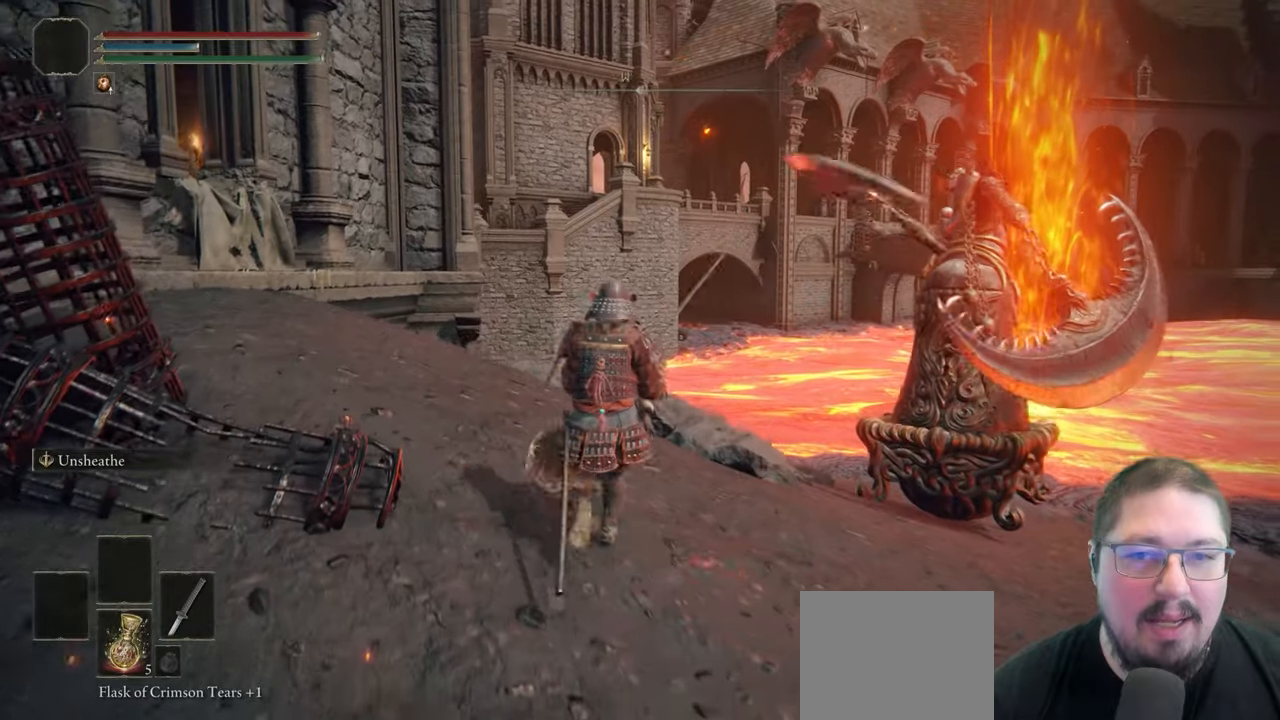
{"dt_ms": 500, "buttons": [], "left_stick": "up-left", "right_stick": "right", "button_events": []}
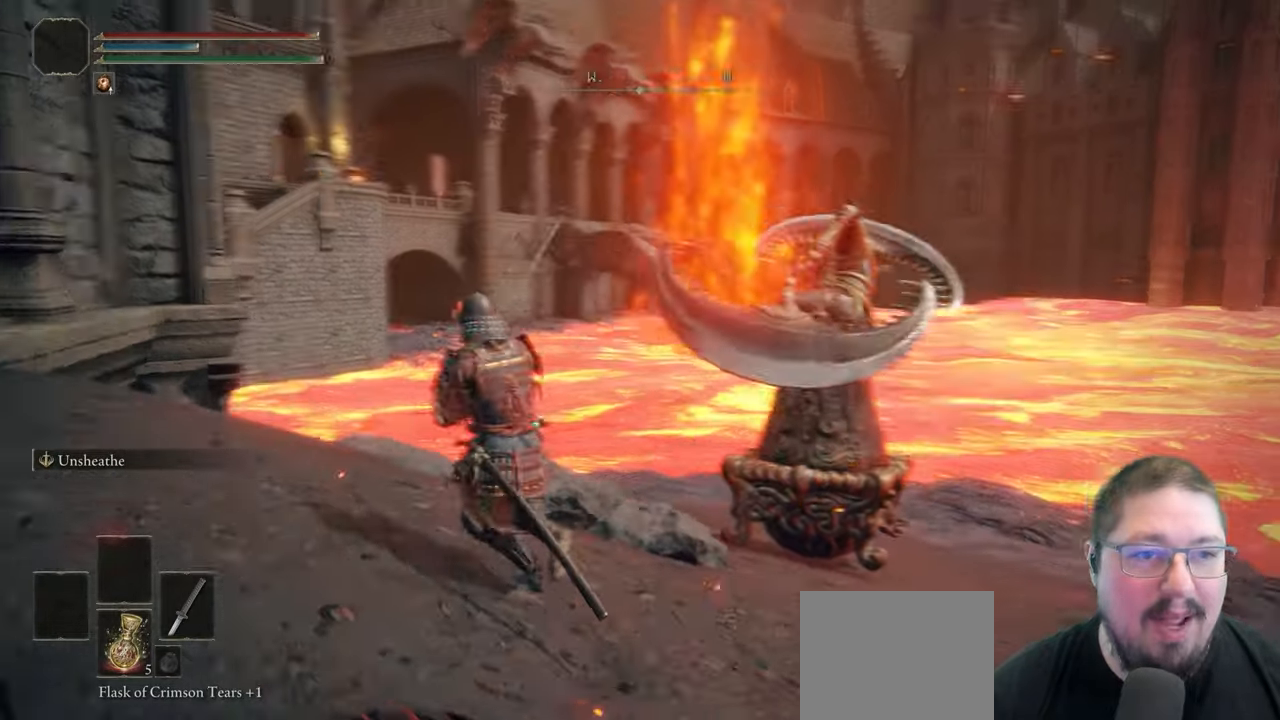
{"dt_ms": 500, "buttons": [], "left_stick": "up-left", "right_stick": "center", "button_events": []}
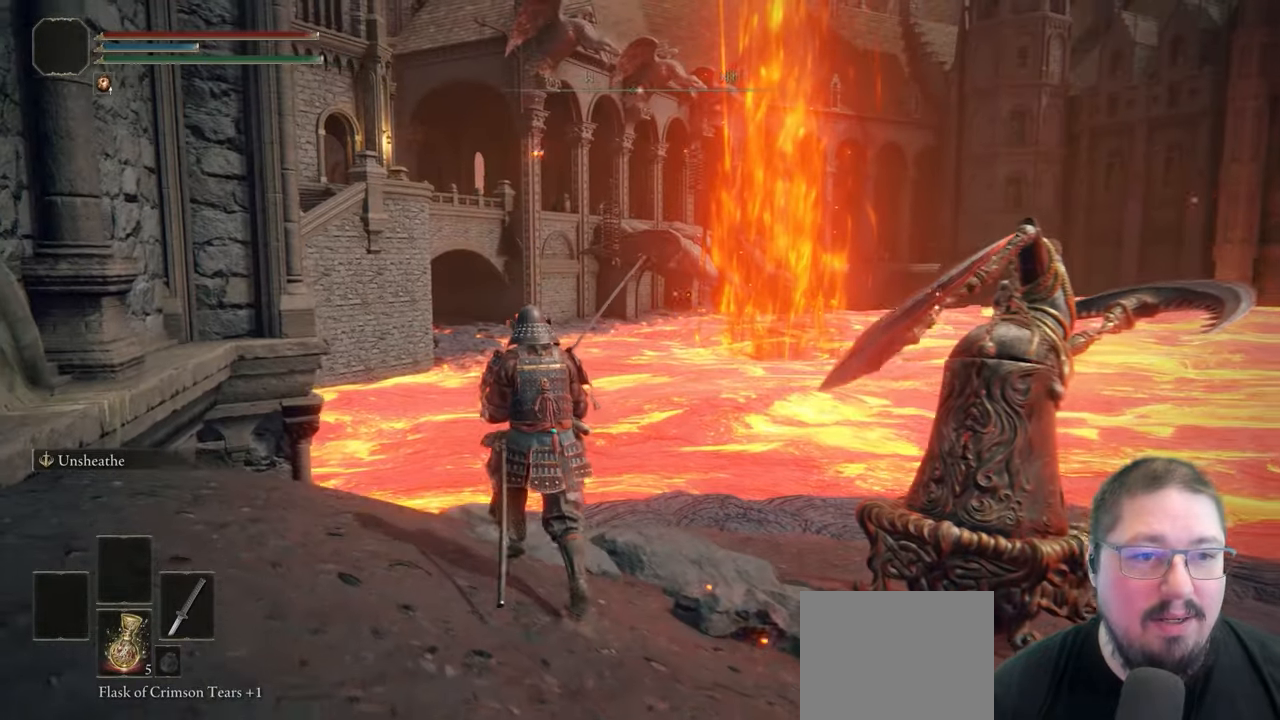
{"dt_ms": 500, "buttons": [], "left_stick": "up-right", "right_stick": "center", "button_events": [[300, "B", "down"], [383, "B", "up"]]}
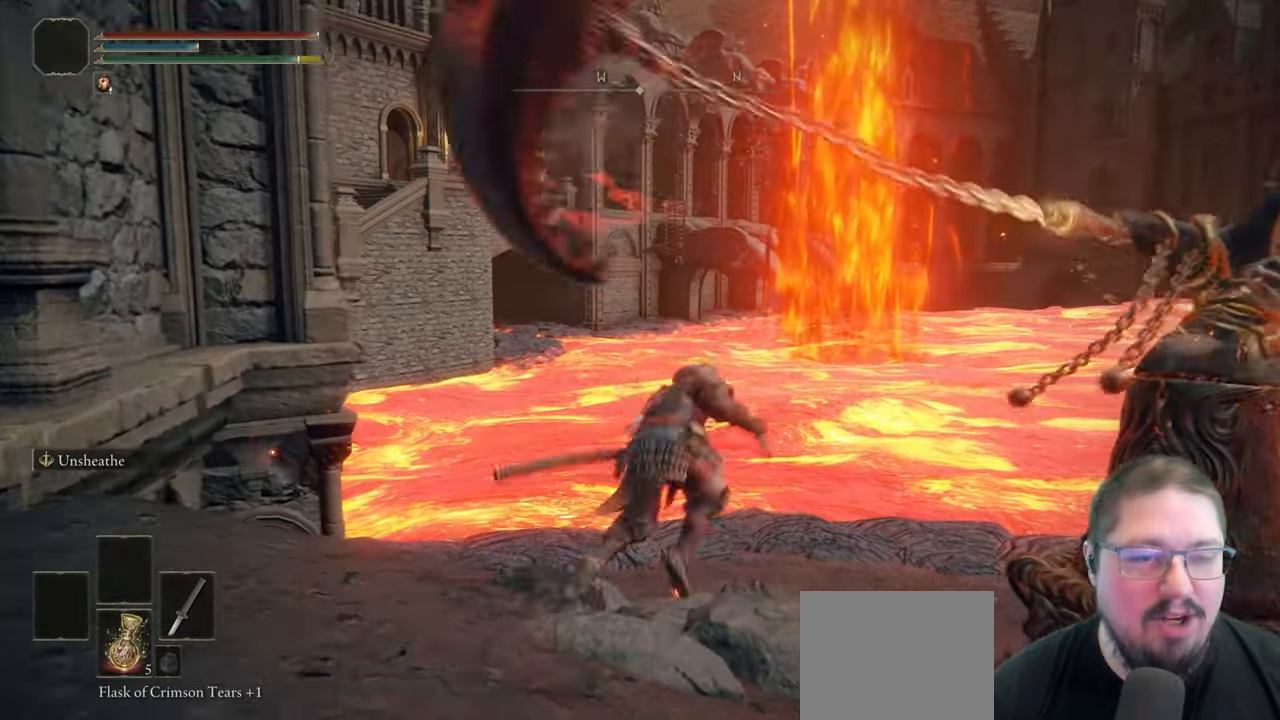
{"dt_ms": 500, "buttons": [], "left_stick": "down-left", "right_stick": "left", "button_events": []}
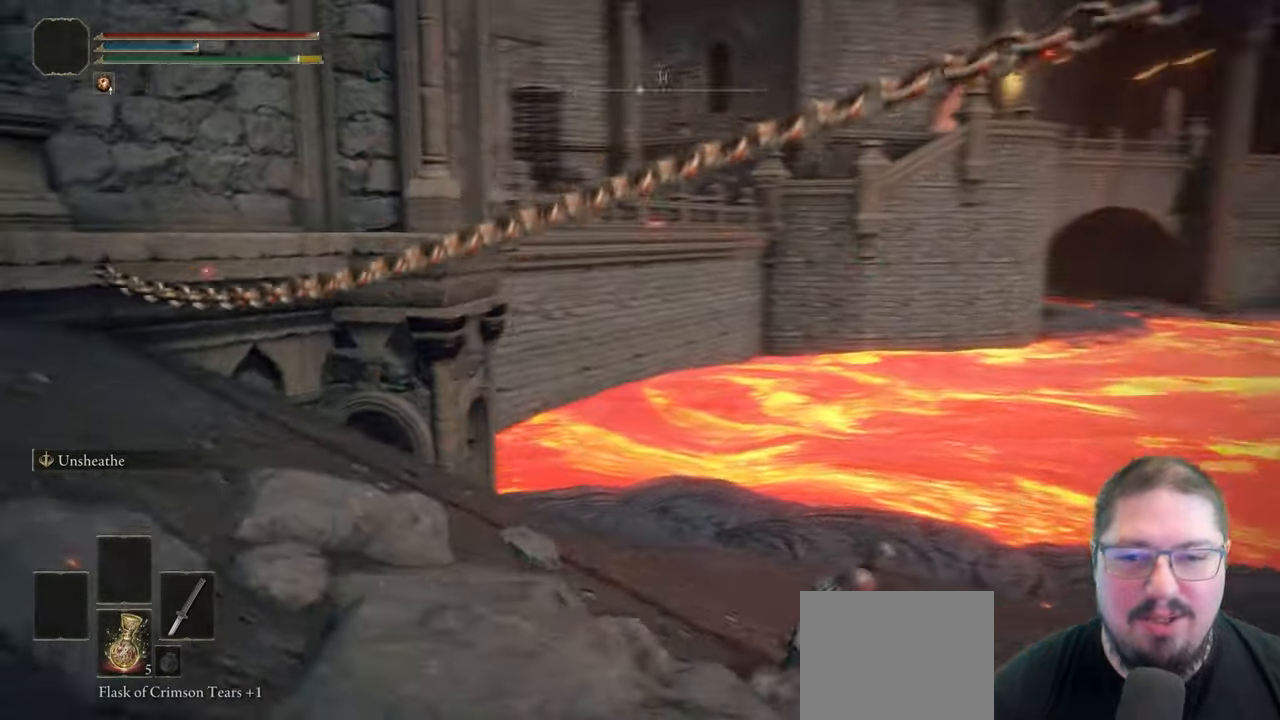
{"dt_ms": 500, "buttons": [], "left_stick": "up-left", "right_stick": "center", "button_events": []}
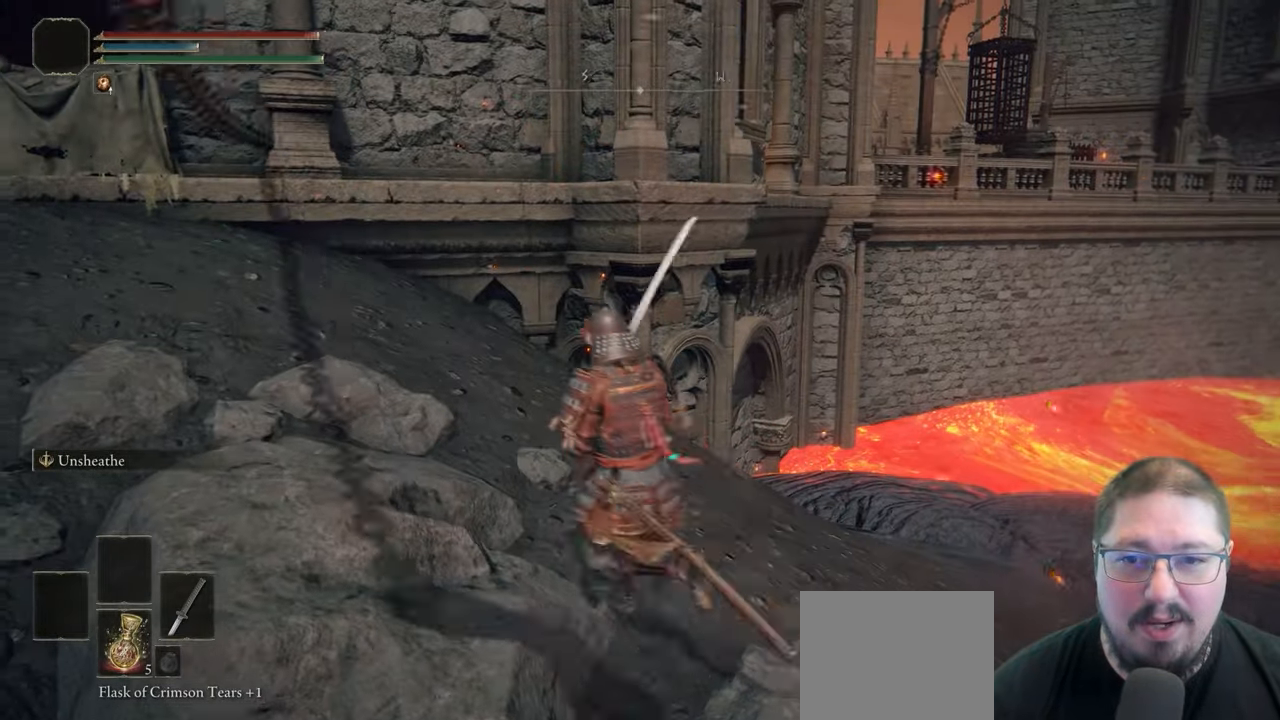
{"dt_ms": 500, "buttons": [], "left_stick": "left", "right_stick": "center", "button_events": [[33, "B", "down"], [150, "B", "up"]]}
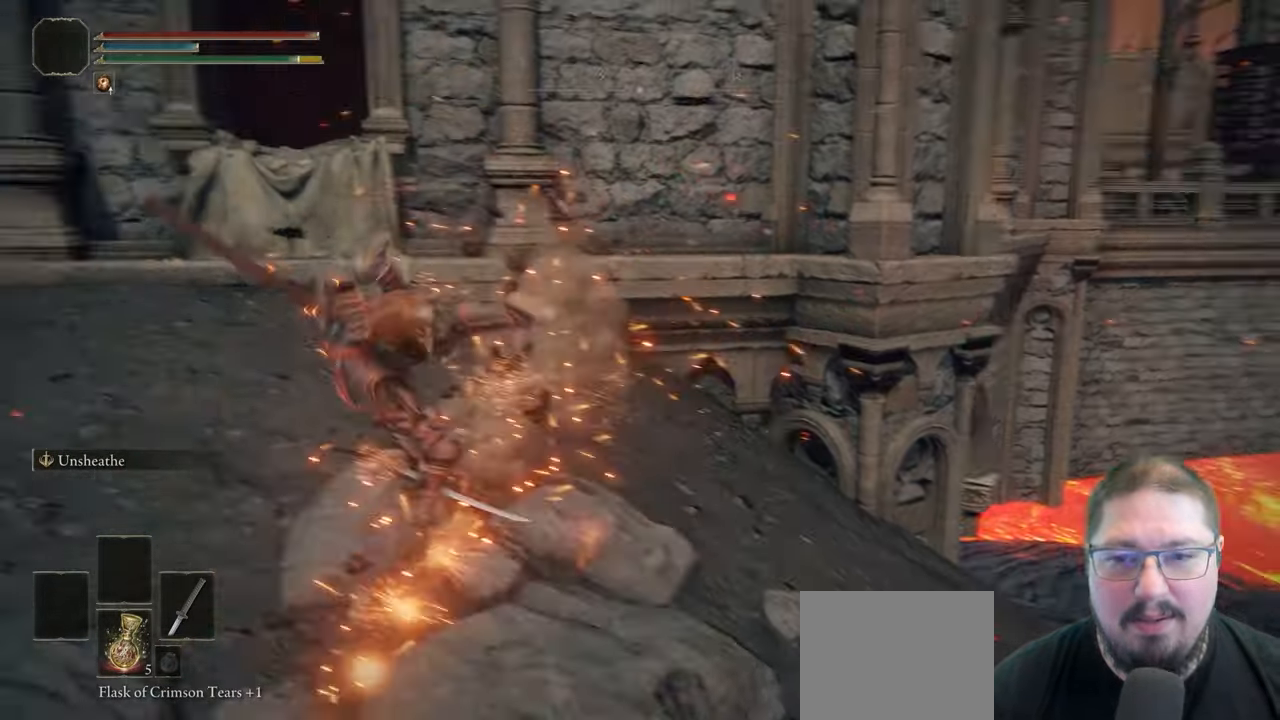
{"dt_ms": 500, "buttons": [], "left_stick": "up", "right_stick": "center", "button_events": []}
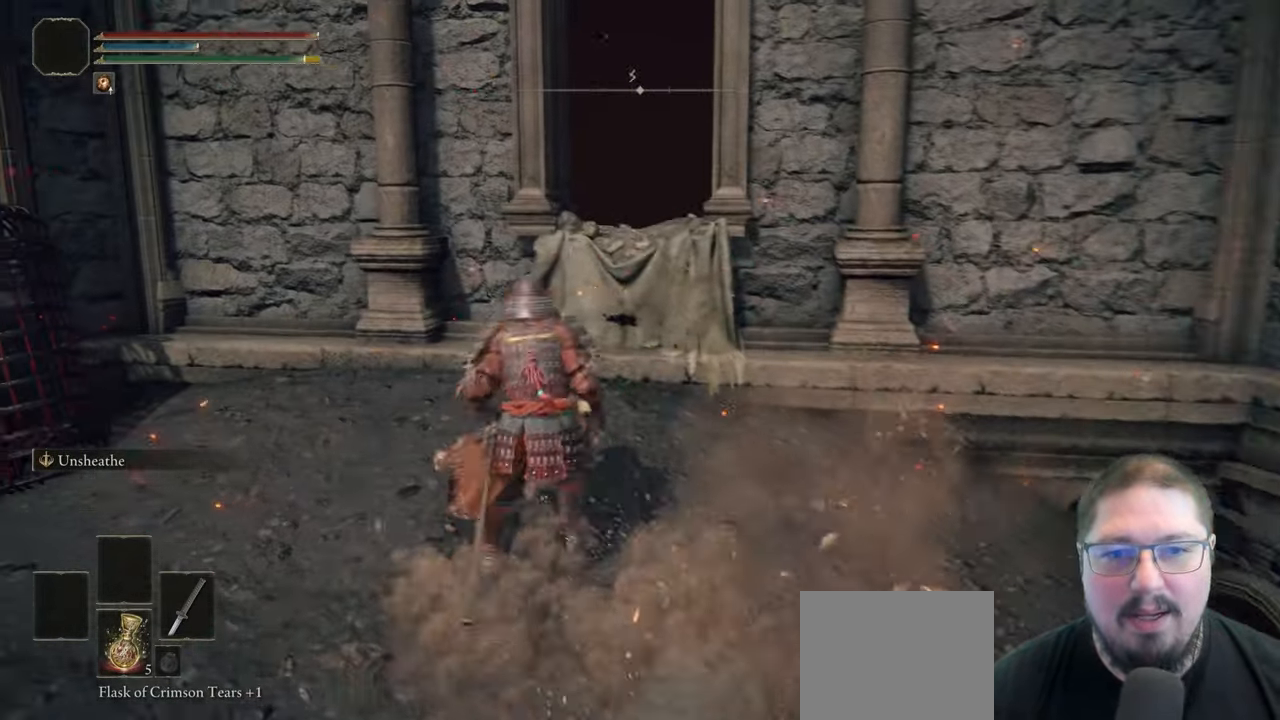
{"dt_ms": 500, "buttons": [], "left_stick": "up", "right_stick": "center", "button_events": [[233, "A", "down"], [500, "A", "up"]]}
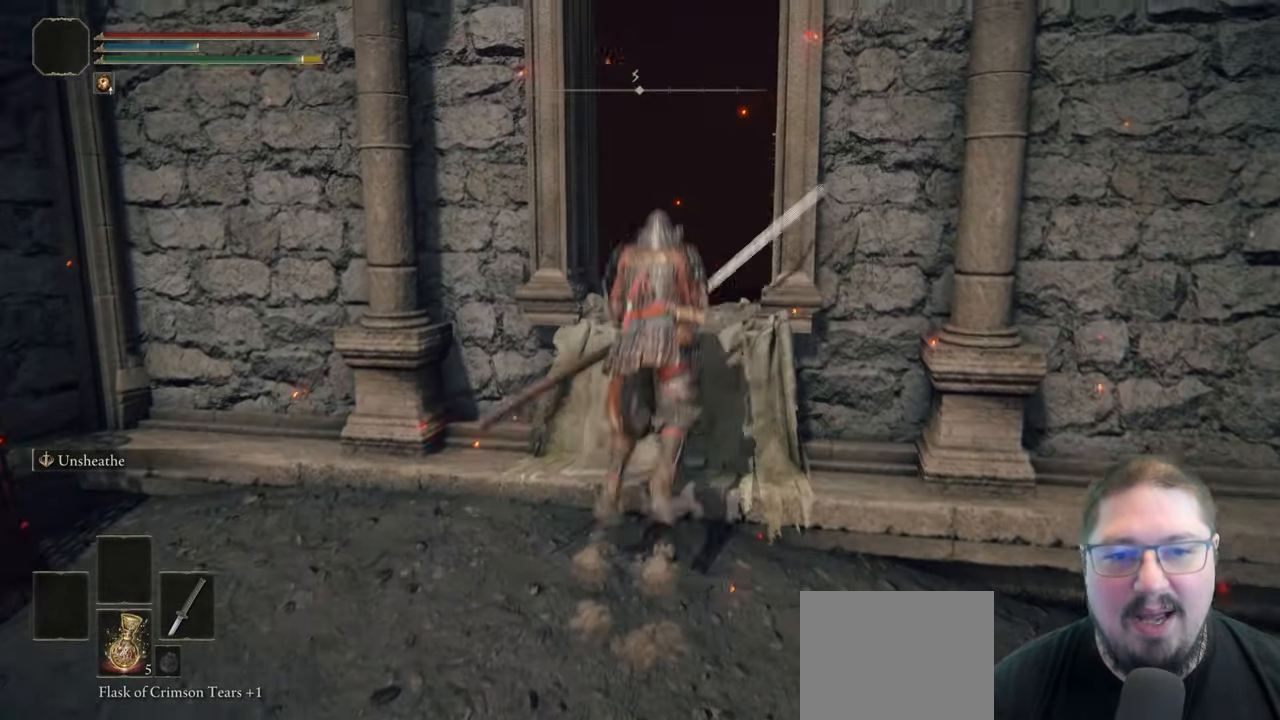
{"dt_ms": 1000, "buttons": ["B"], "left_stick": "up", "right_stick": "center", "button_events": [[650, "B", "down"]]}
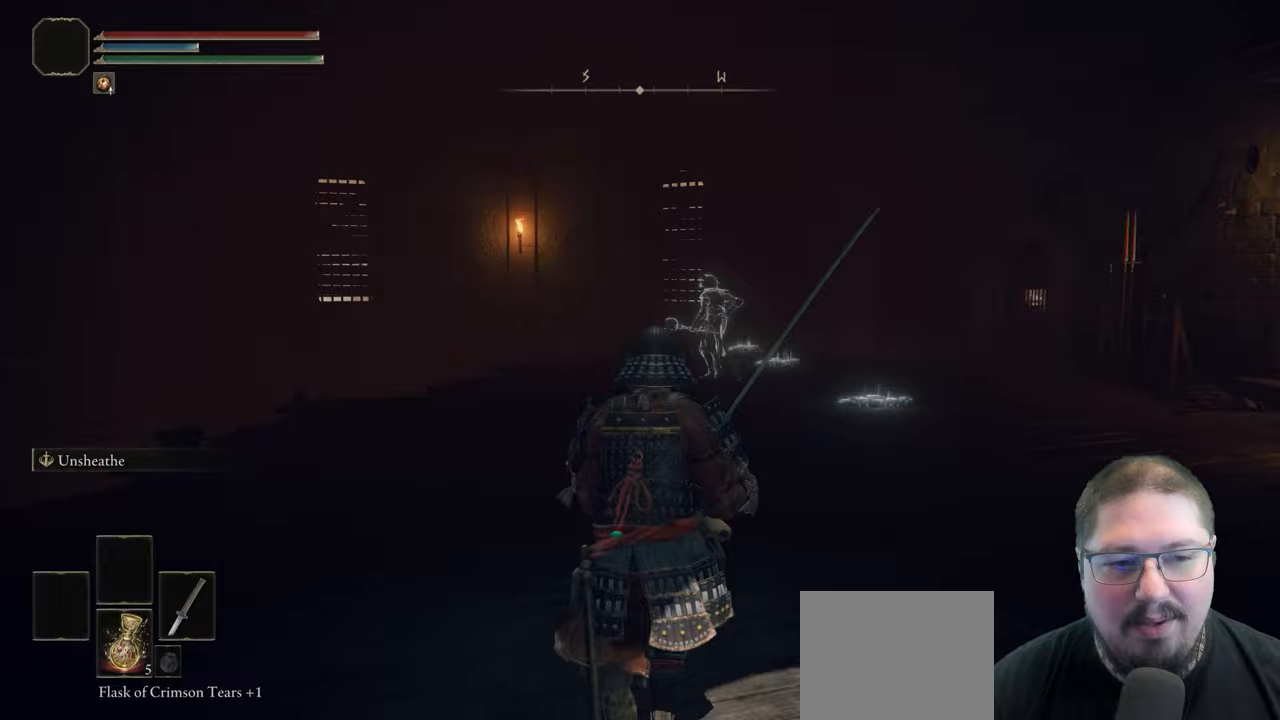
{"dt_ms": 500, "buttons": ["B"], "left_stick": "up", "right_stick": "center", "button_events": []}
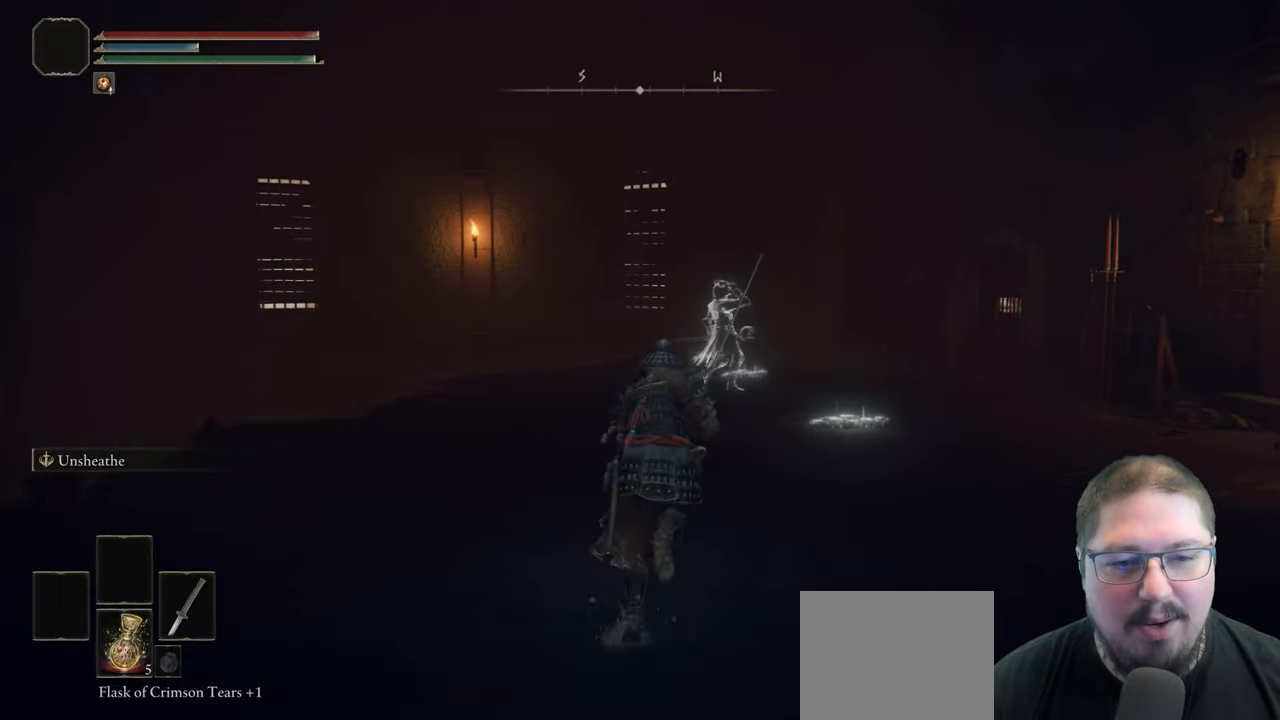
{"dt_ms": 500, "buttons": ["B"], "left_stick": "up-right", "right_stick": "center", "button_events": []}
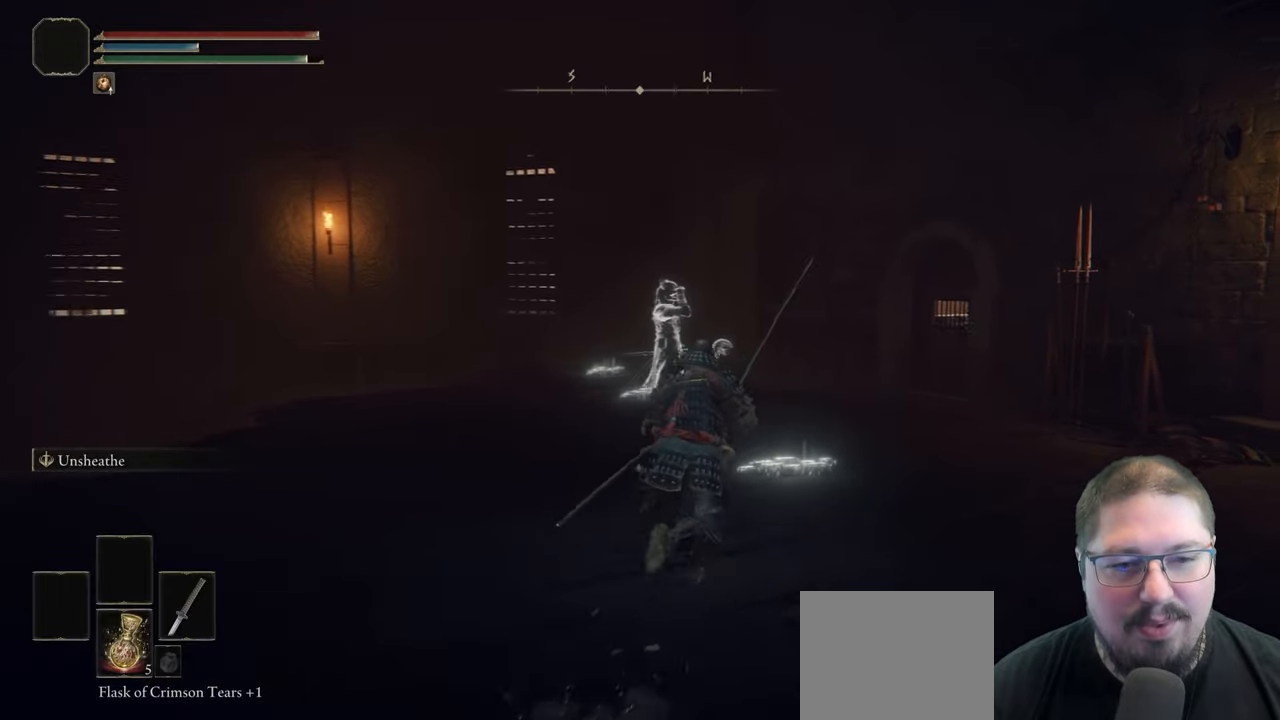
{"dt_ms": 500, "buttons": ["B"], "left_stick": "up-right", "right_stick": "center", "button_events": []}
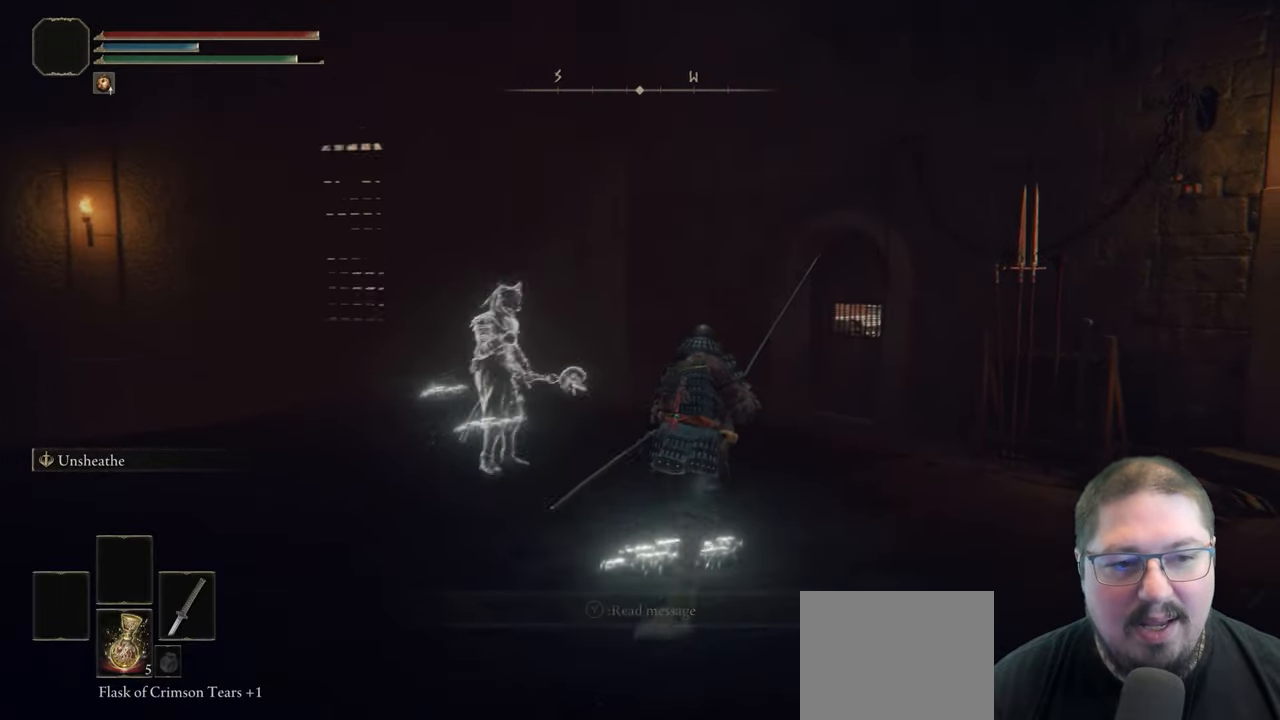
{"dt_ms": 500, "buttons": ["B"], "left_stick": "up-right", "right_stick": "center", "button_events": []}
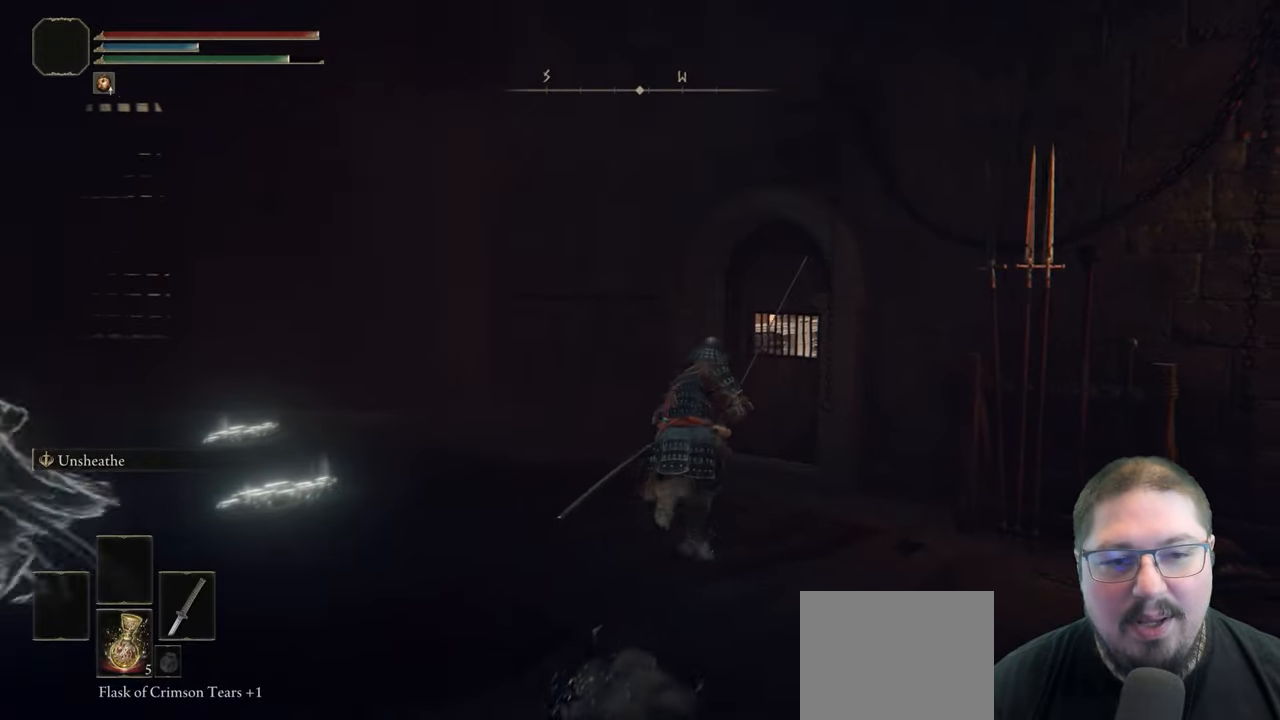
{"dt_ms": 500, "buttons": ["Y"], "left_stick": "up-right", "right_stick": "center", "button_events": [[200, "B", "up"], [300, "Y", "down"], [383, "Y", "up"], [483, "Y", "down"]]}
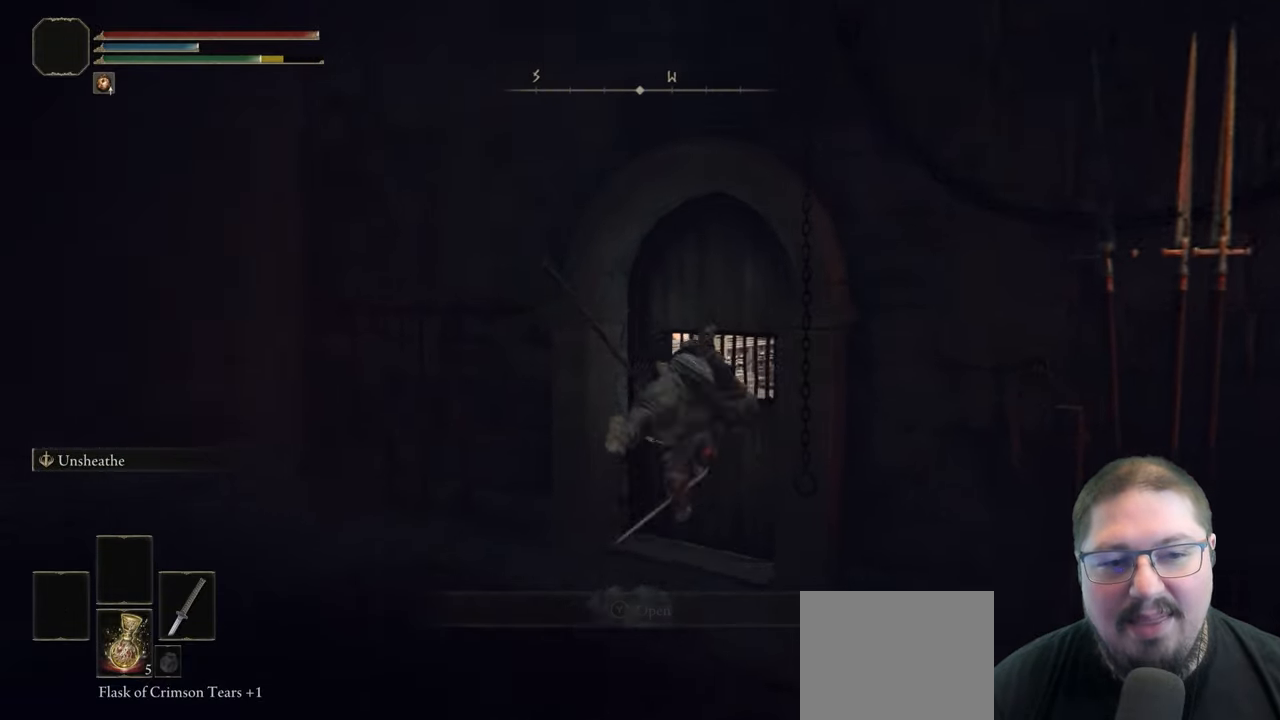
{"dt_ms": 500, "buttons": [], "left_stick": "up-right", "right_stick": "center", "button_events": [[50, "Y", "up"], [400, "Y", "down"], [500, "Y", "up"]]}
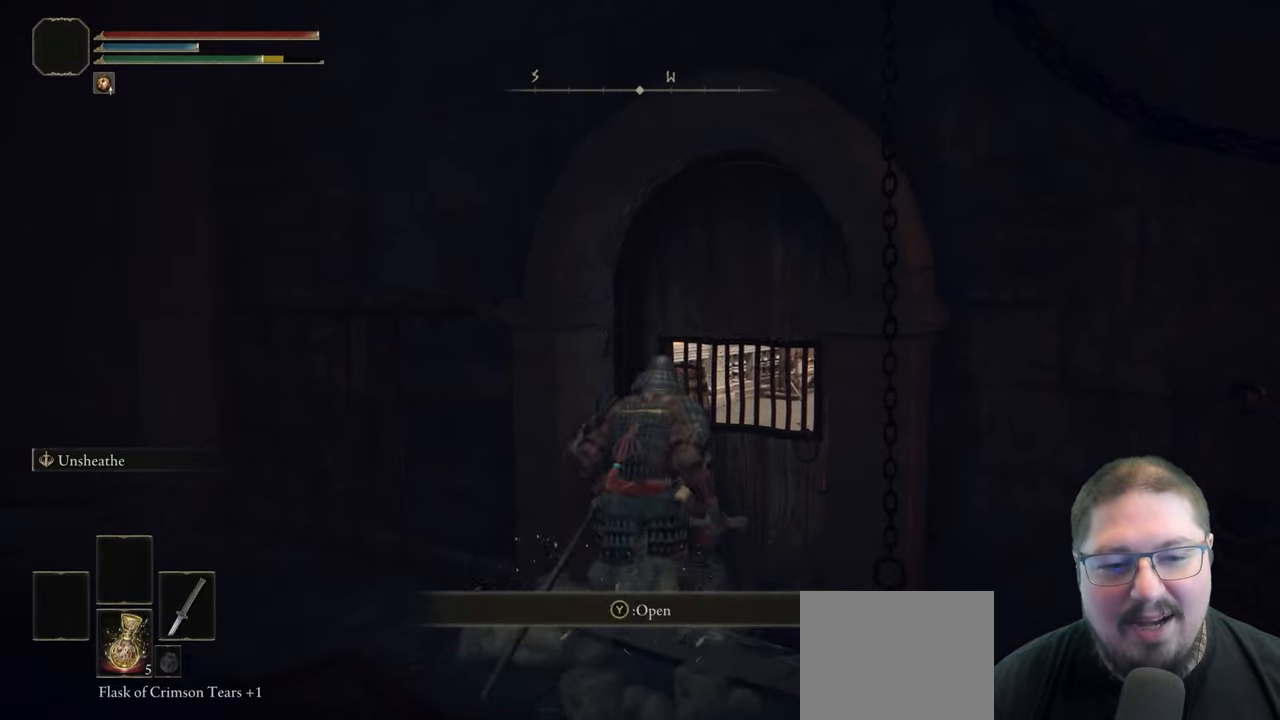
{"dt_ms": 500, "buttons": [], "left_stick": "center", "right_stick": "down-right", "button_events": [[100, "Y", "down"], [183, "Y", "up"]]}
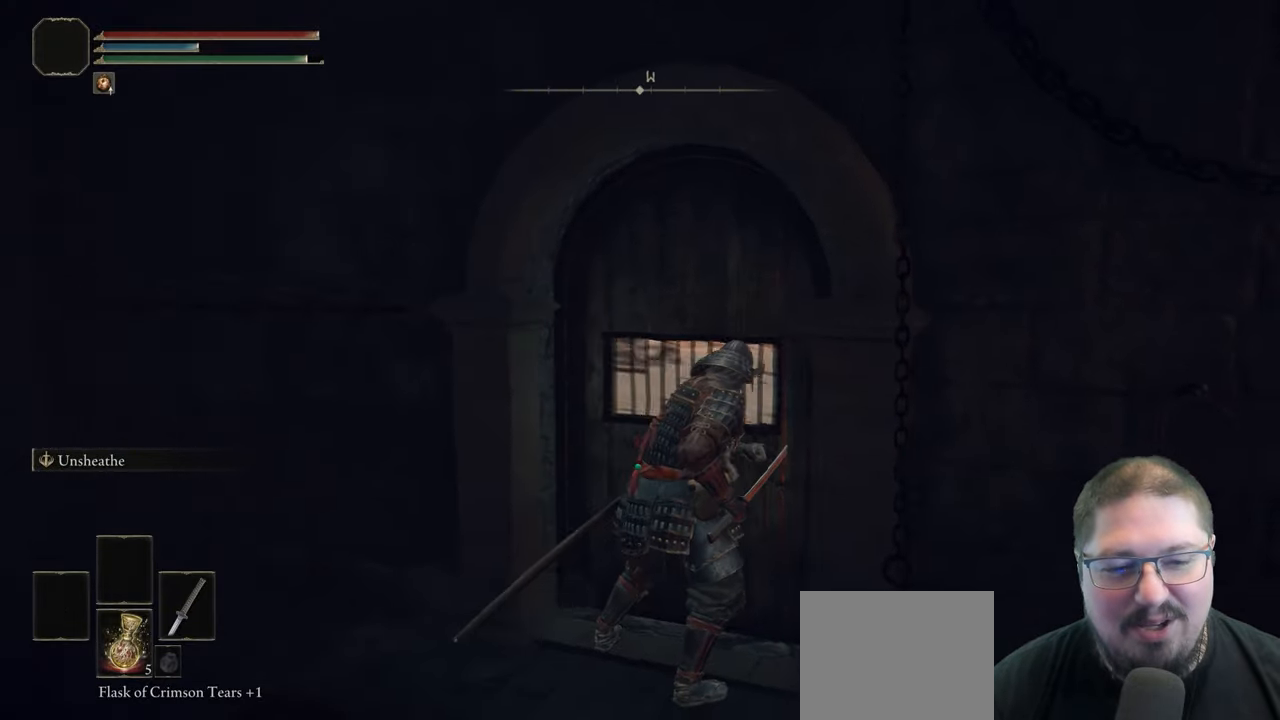
{"dt_ms": 500, "buttons": [], "left_stick": "up-left", "right_stick": "center", "button_events": []}
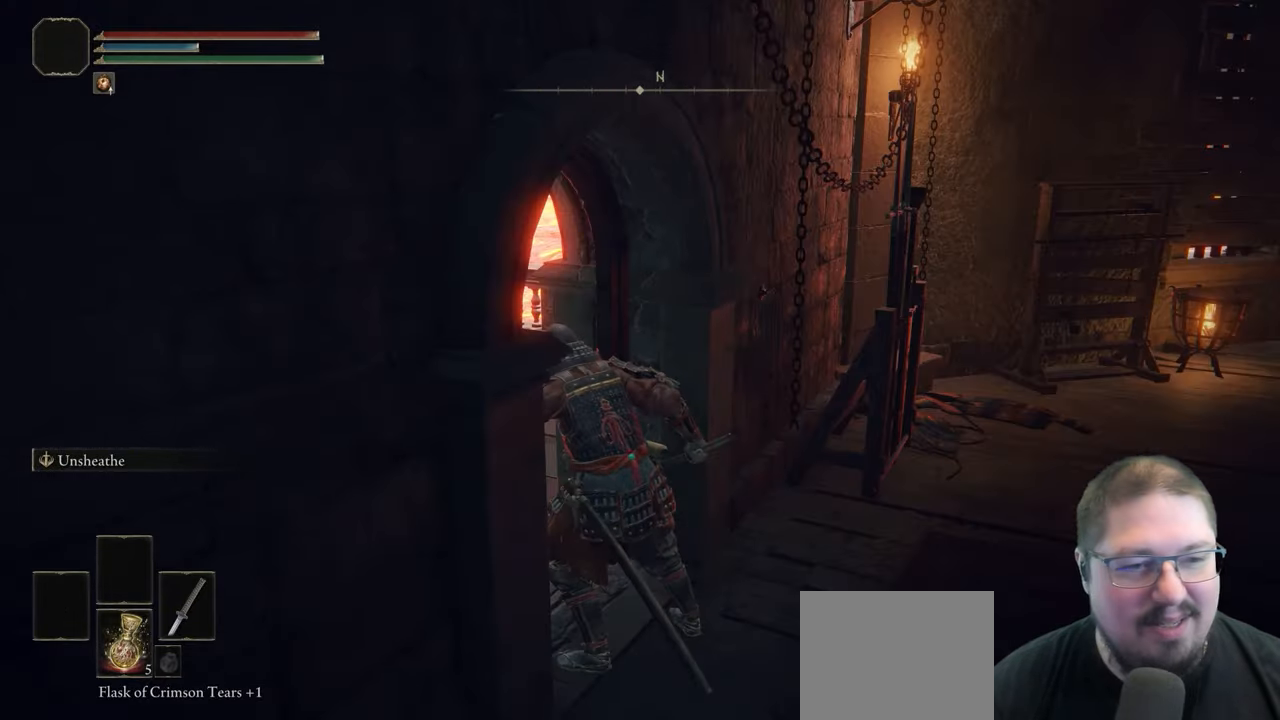
{"dt_ms": 500, "buttons": [], "left_stick": "up", "right_stick": "left", "button_events": []}
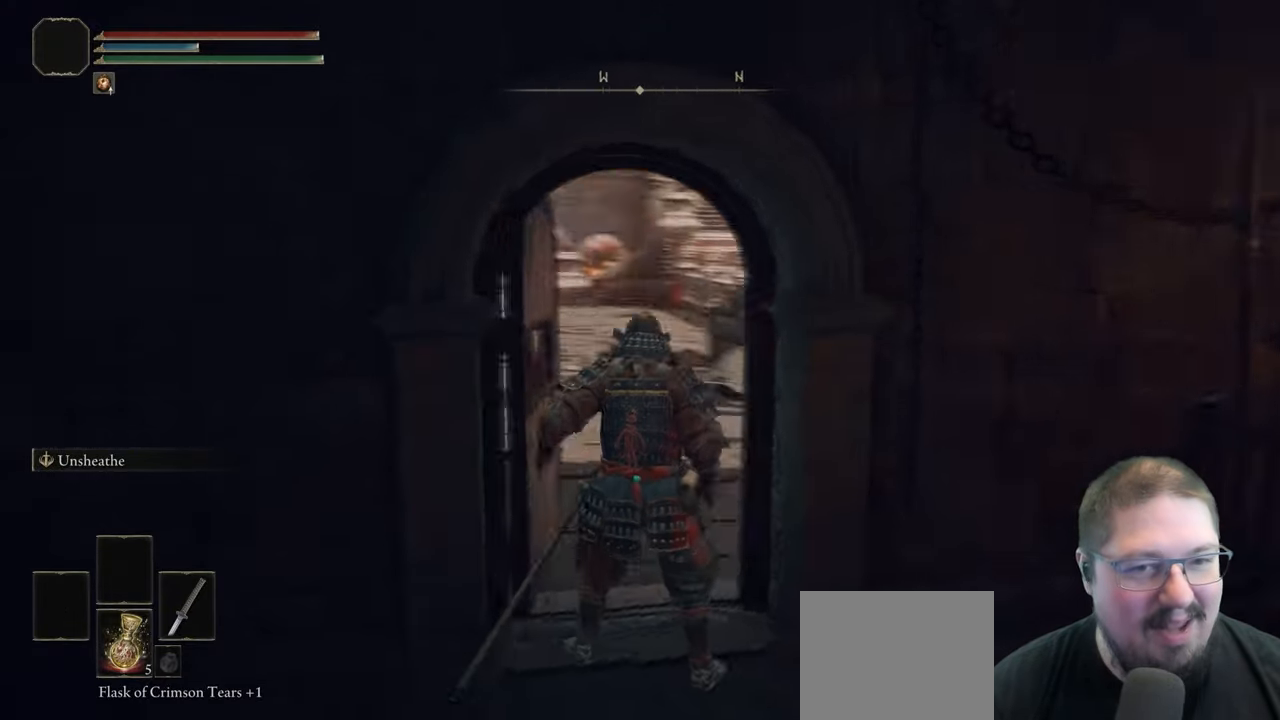
{"dt_ms": 500, "buttons": ["B"], "left_stick": "up", "right_stick": "center", "button_events": [[267, "B", "down"]]}